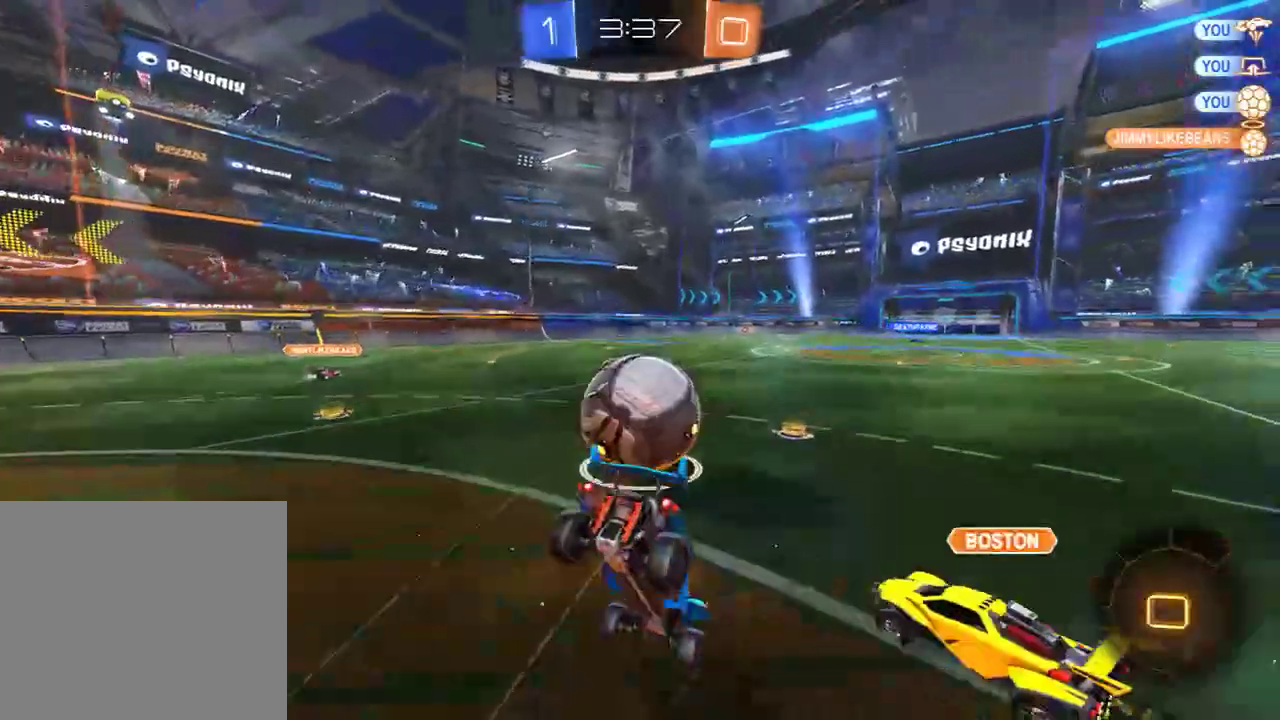
Gameplay with a controller (Xbox layout); each line is a JSON object with the inputs held at the frame after it. "events" lists button and stick changes between this image and that frame as [ms after this image, input, new state], when the widget could be followed in between.
{"buttons": [], "left_stick": "right", "right_stick": "center", "events": [[17, "R2", "up"], [50, "B", "up"], [350, "left_stick", "down-right"], [417, "L3", "up"], [483, "left_stick", "right"]]}
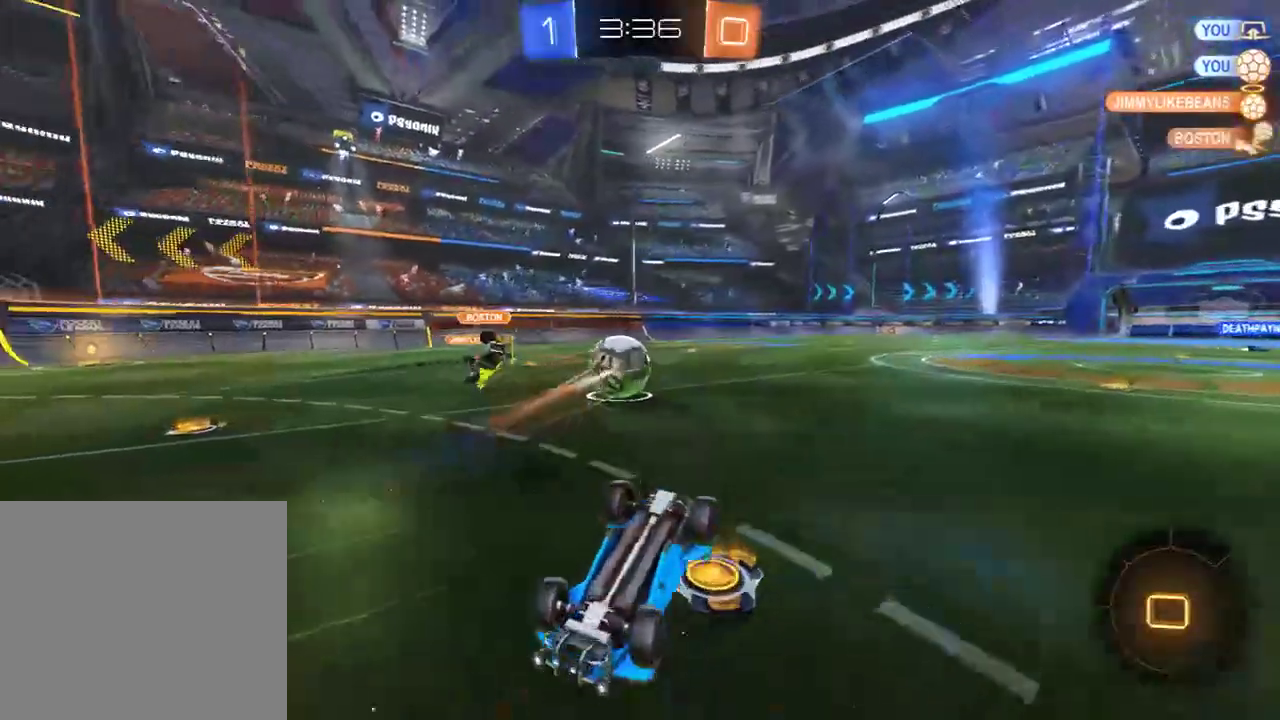
{"buttons": [], "left_stick": "up-left", "right_stick": "center", "events": [[150, "left_stick", "up-right"], [317, "Y", "down"], [450, "Y", "up"], [483, "left_stick", "up-left"]]}
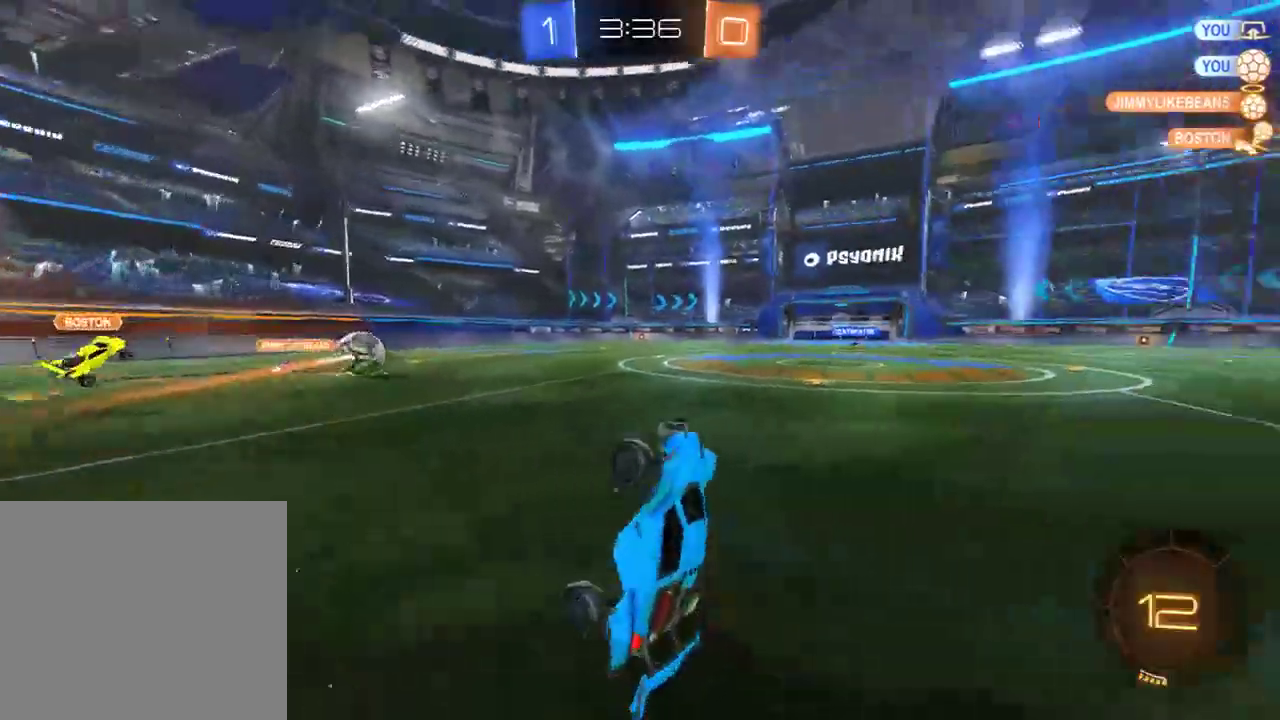
{"buttons": ["B"], "left_stick": "center", "right_stick": "center", "events": [[50, "B", "down"], [50, "L2", "down"], [50, "left_stick", "left"], [233, "L2", "up"], [233, "left_stick", "right"], [333, "Y", "down"], [433, "Y", "up"], [500, "left_stick", "center"]]}
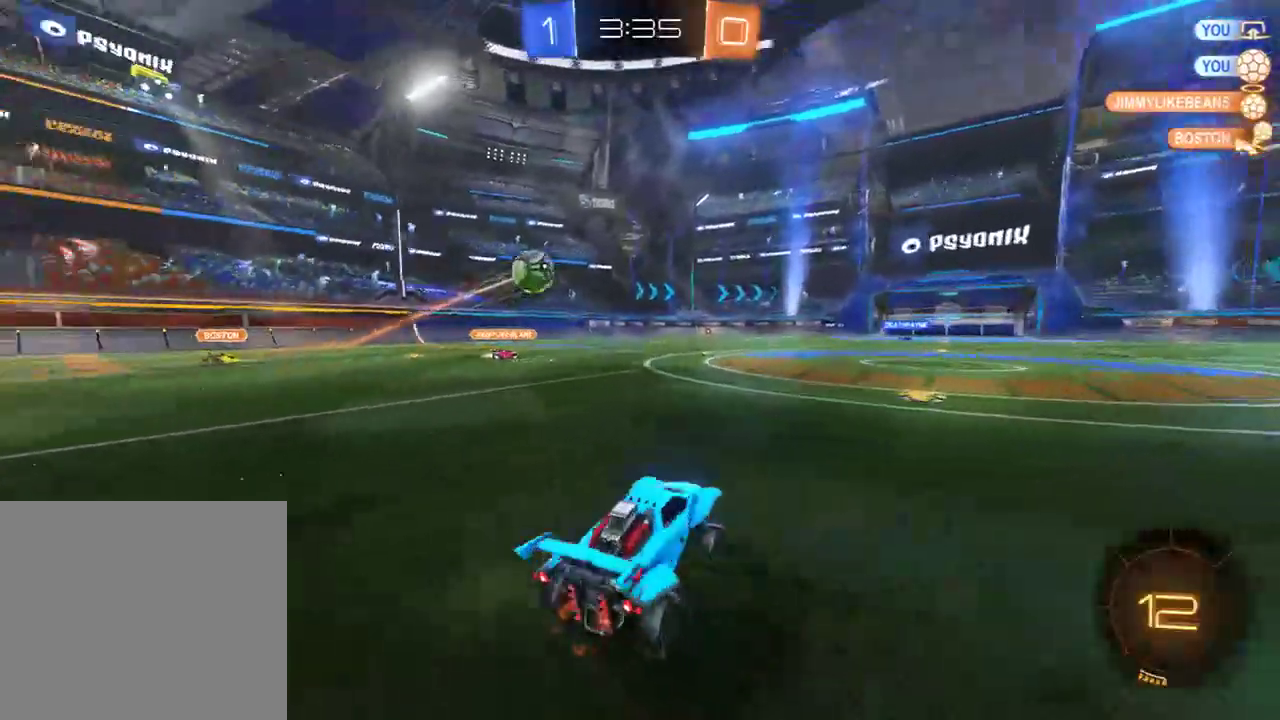
{"buttons": ["B", "Y", "R2"], "left_stick": "up", "right_stick": "center", "events": [[33, "R2", "down"], [100, "left_stick", "right"], [233, "left_stick", "up"], [267, "A", "down"], [300, "L3", "down"], [333, "A", "up"], [367, "A", "down"], [433, "L3", "up"], [467, "A", "up"], [500, "Y", "down"]]}
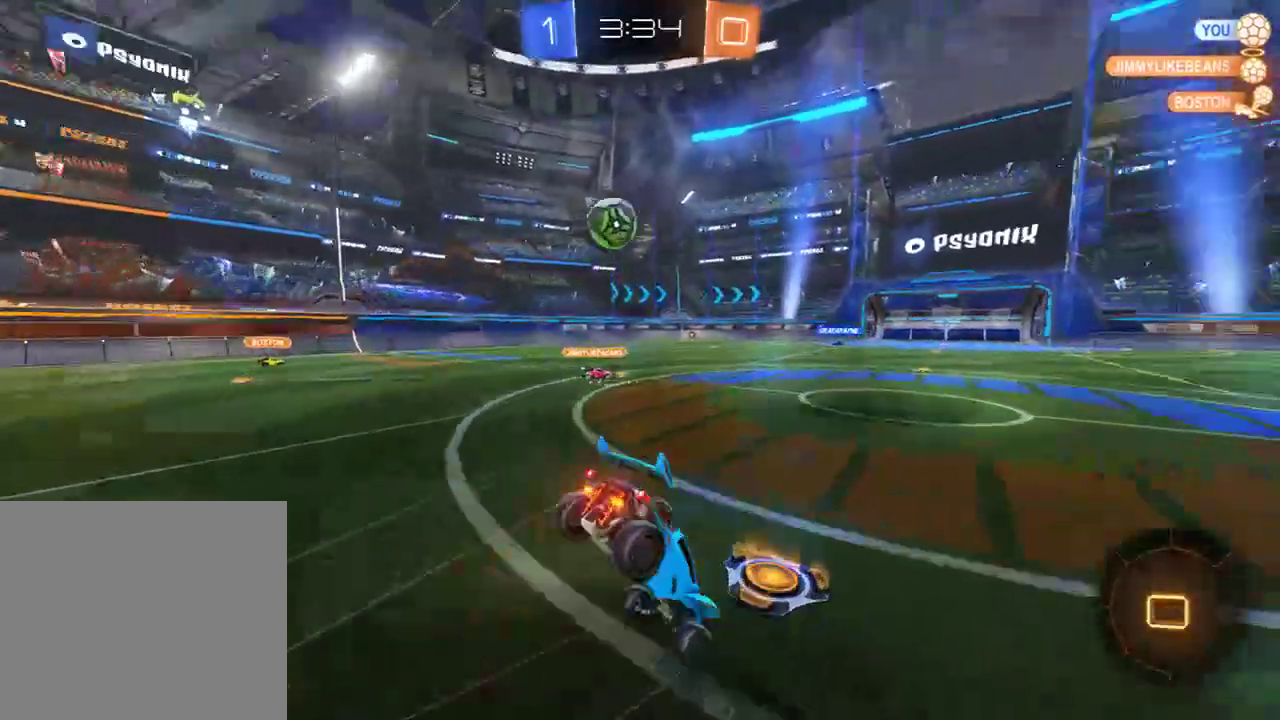
{"buttons": ["B"], "left_stick": "center", "right_stick": "center", "events": [[33, "left_stick", "center"], [100, "B", "up"], [133, "R2", "up"], [133, "Y", "up"], [500, "B", "down"]]}
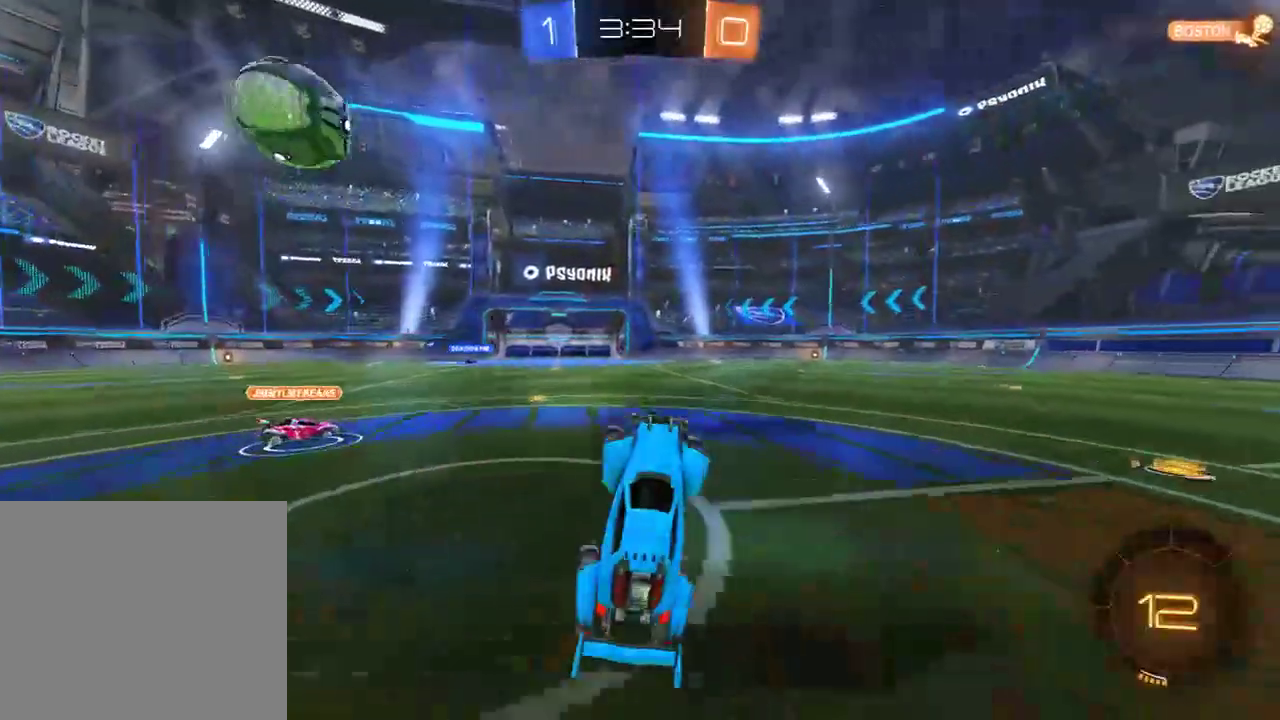
{"buttons": ["B", "R2"], "left_stick": "left", "right_stick": "center", "events": [[300, "R2", "down"], [333, "left_stick", "left"]]}
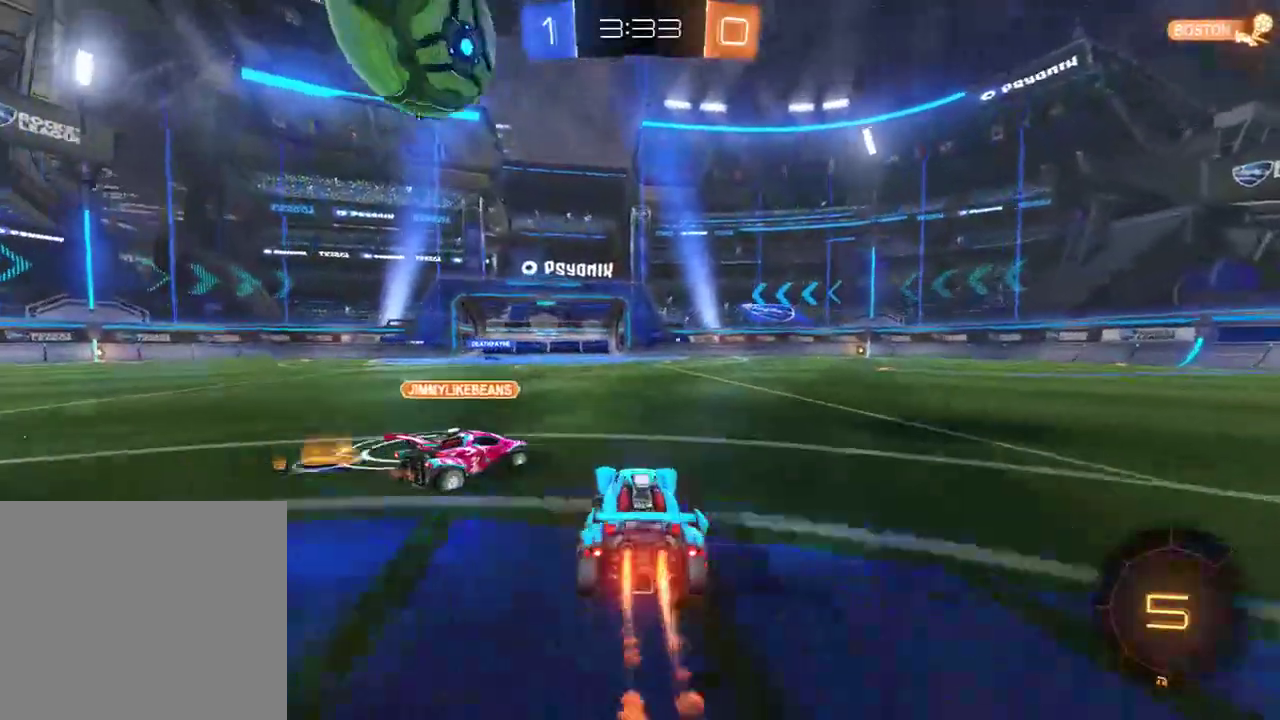
{"buttons": ["B", "R2"], "left_stick": "right", "right_stick": "center", "events": [[217, "left_stick", "right"]]}
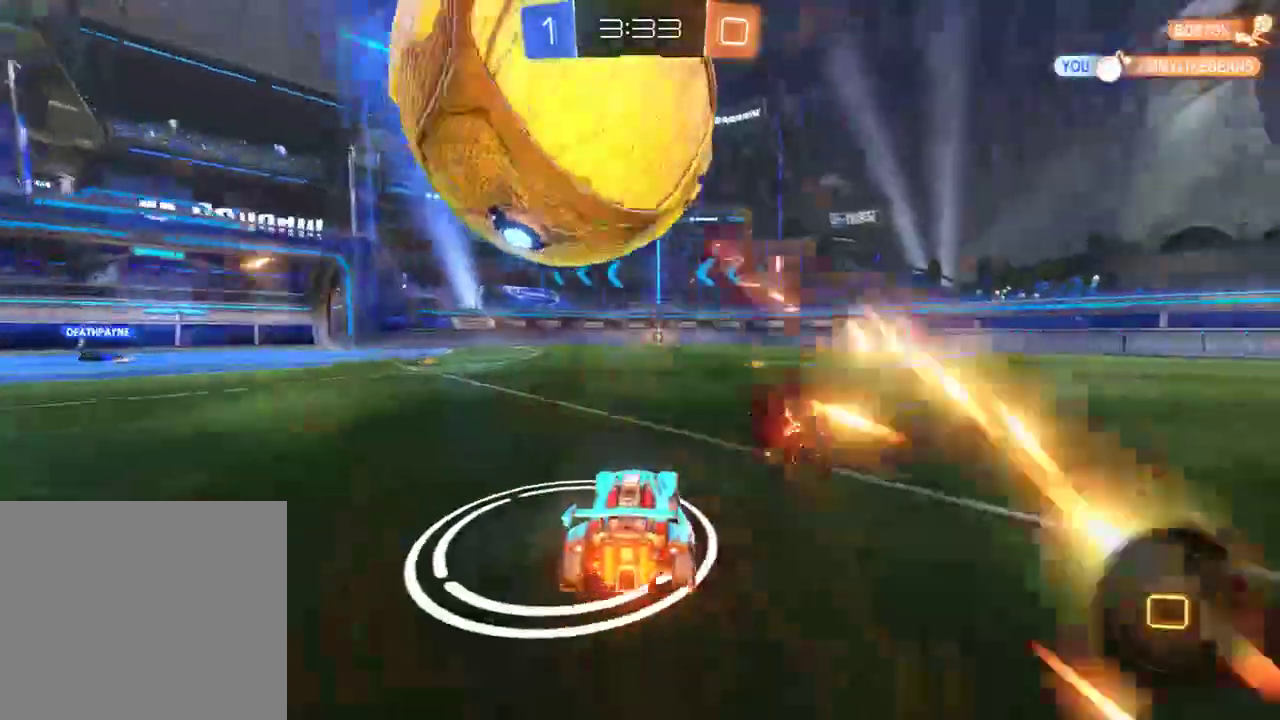
{"buttons": ["B"], "left_stick": "center", "right_stick": "center", "events": [[17, "R2", "up"], [50, "left_stick", "left"], [117, "left_stick", "center"], [167, "left_stick", "right"], [283, "left_stick", "center"]]}
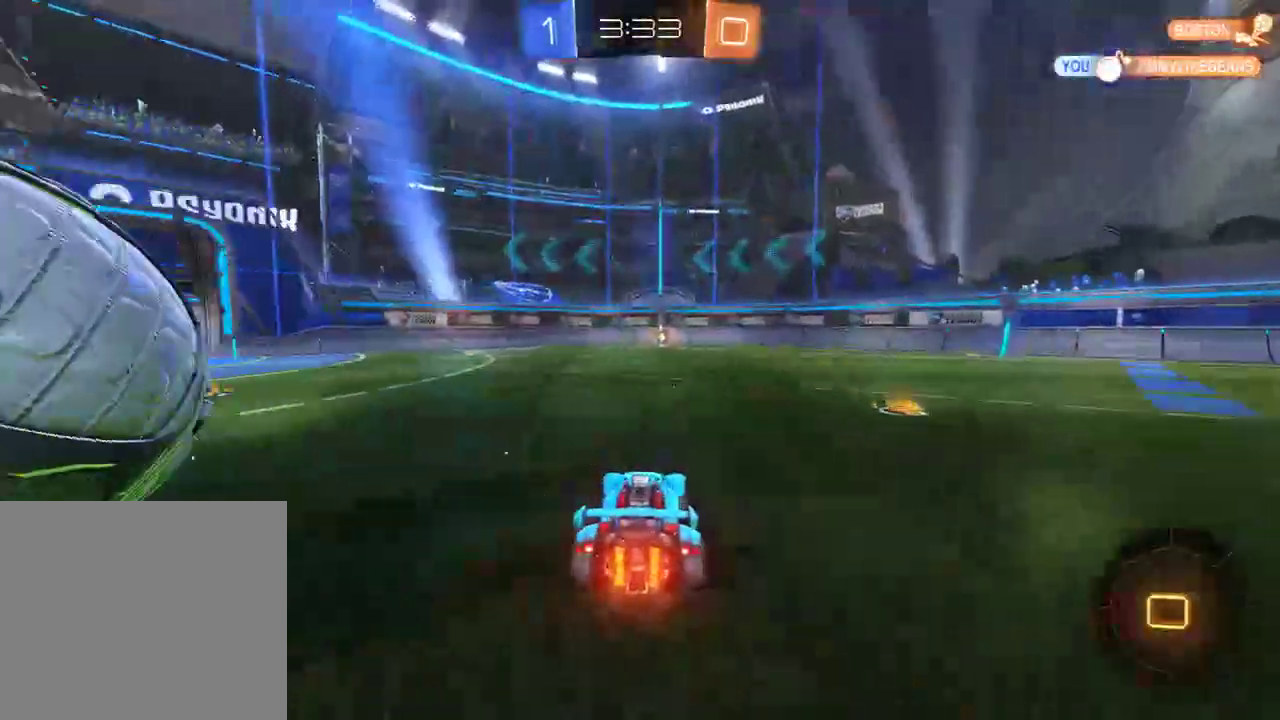
{"buttons": ["B", "R2"], "left_stick": "left", "right_stick": "center", "events": [[17, "R2", "down"], [17, "Y", "down"], [150, "Y", "up"], [433, "left_stick", "left"]]}
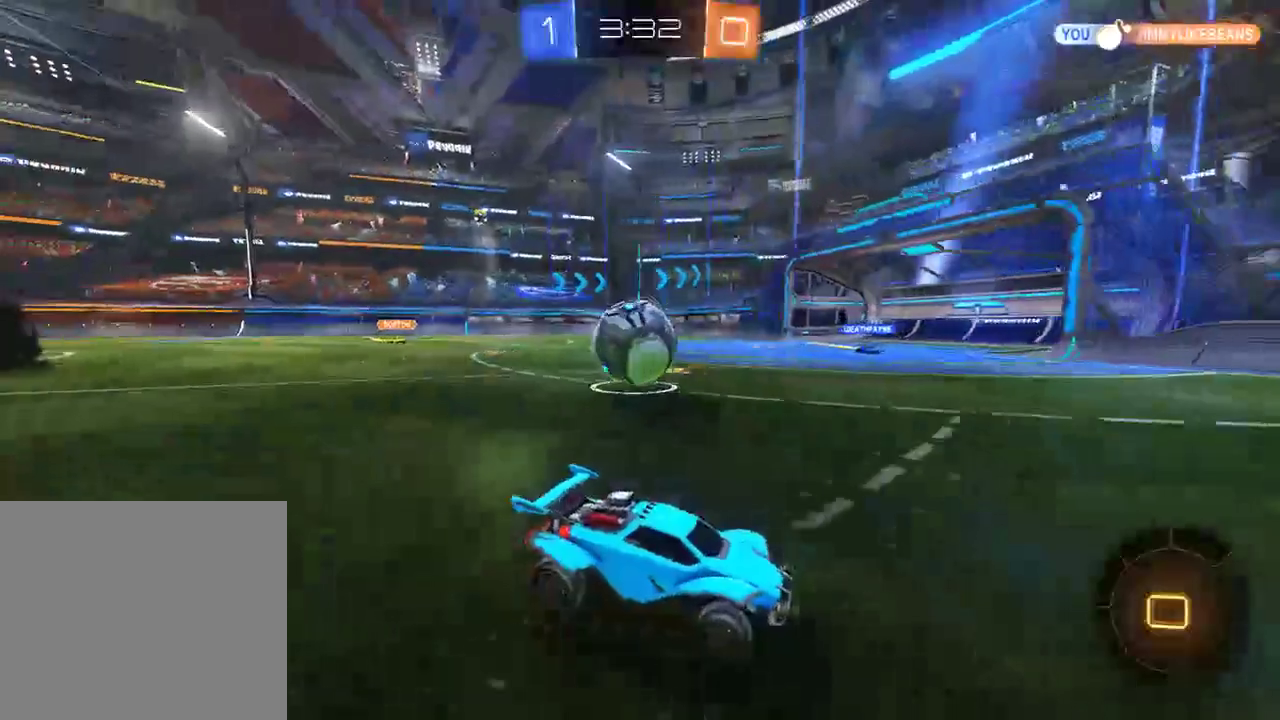
{"buttons": ["B"], "left_stick": "center", "right_stick": "center", "events": [[67, "left_stick", "center"], [100, "R2", "up"]]}
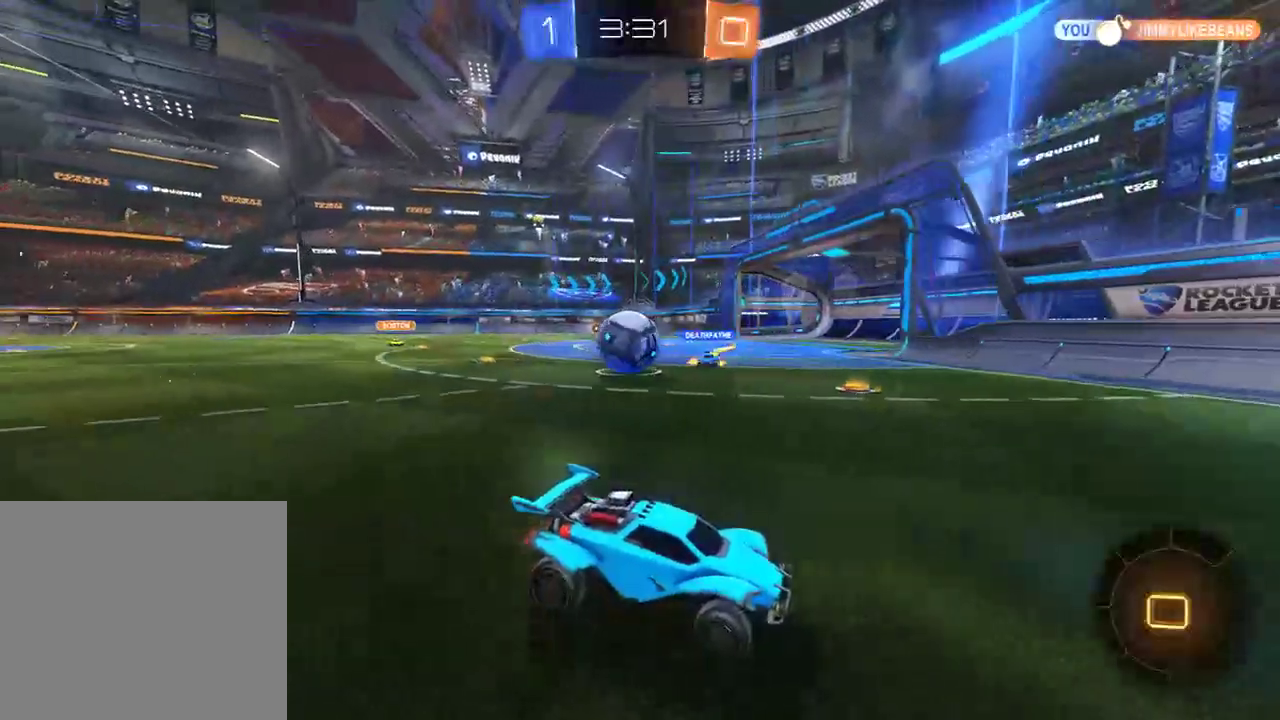
{"buttons": ["B", "R2"], "left_stick": "right", "right_stick": "center", "events": [[67, "left_stick", "right"], [100, "X", "down"], [400, "X", "up"], [433, "R2", "down"]]}
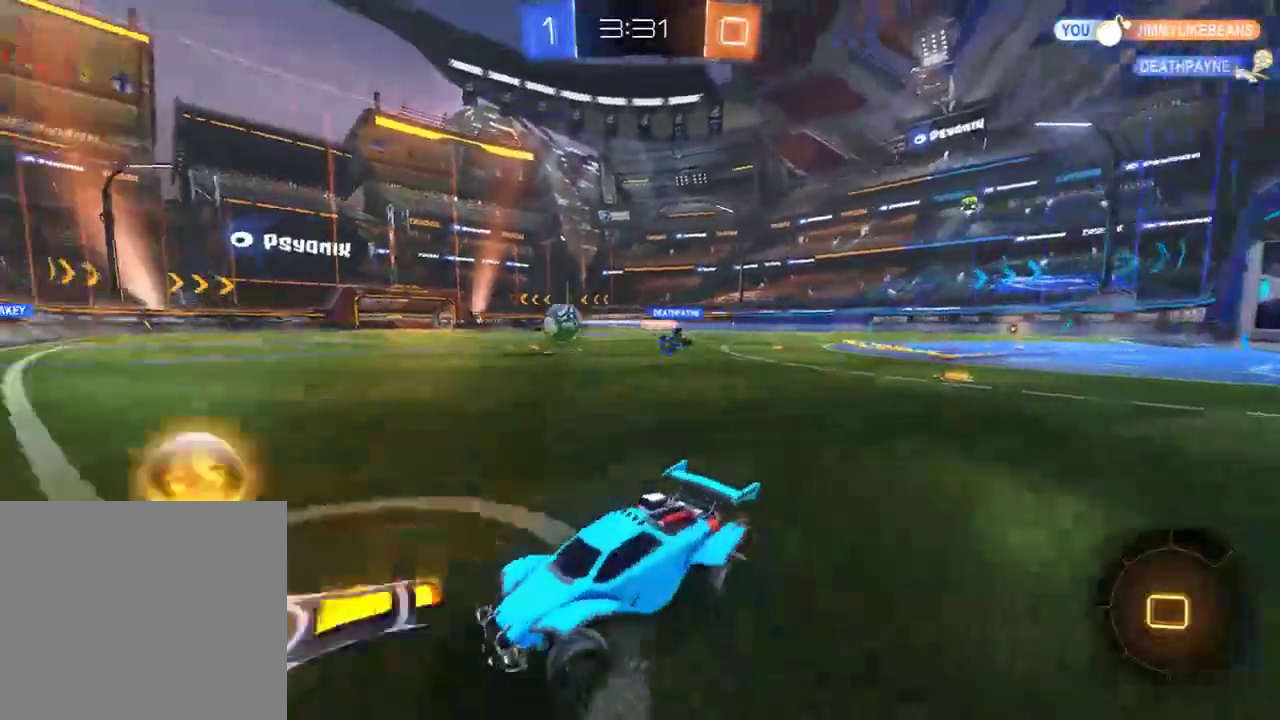
{"buttons": ["B", "R2"], "left_stick": "left", "right_stick": "center", "events": [[367, "R2", "up"], [433, "left_stick", "left"], [467, "R2", "down"]]}
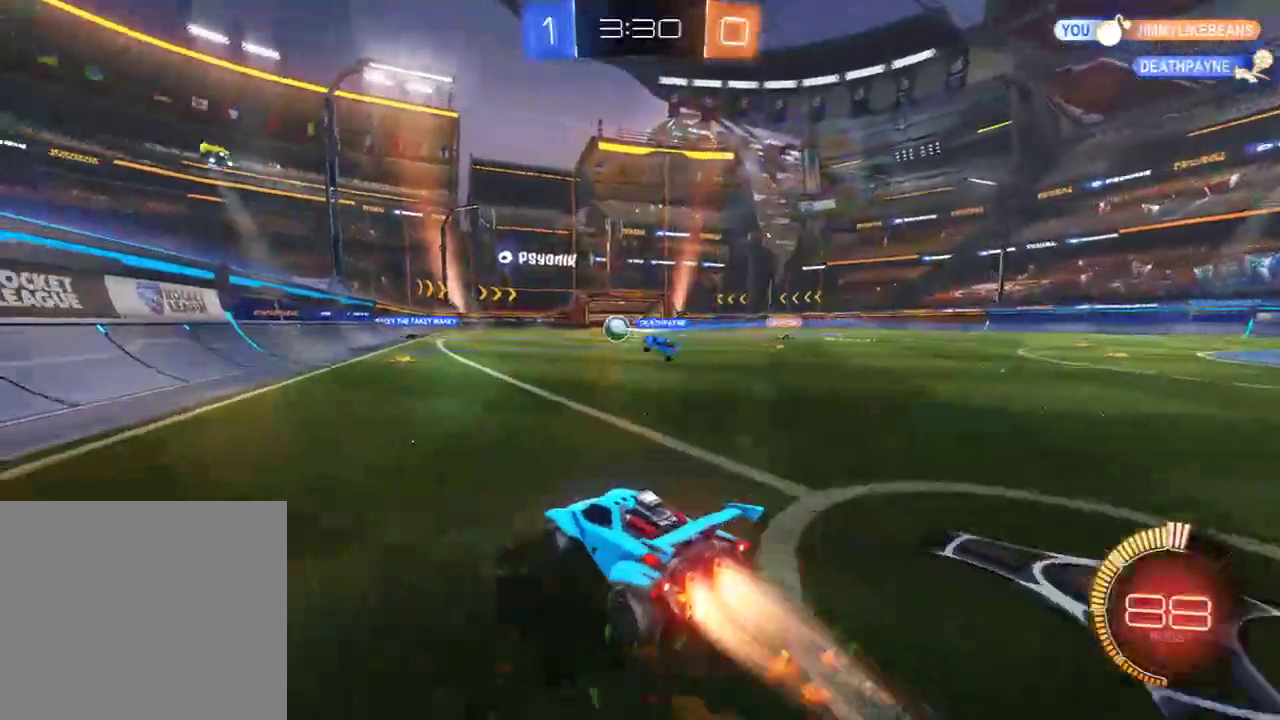
{"buttons": ["B", "R2"], "left_stick": "center", "right_stick": "center", "events": [[33, "left_stick", "center"], [117, "left_stick", "right"], [283, "R2", "up"], [283, "left_stick", "left"], [350, "R2", "down"], [383, "left_stick", "center"]]}
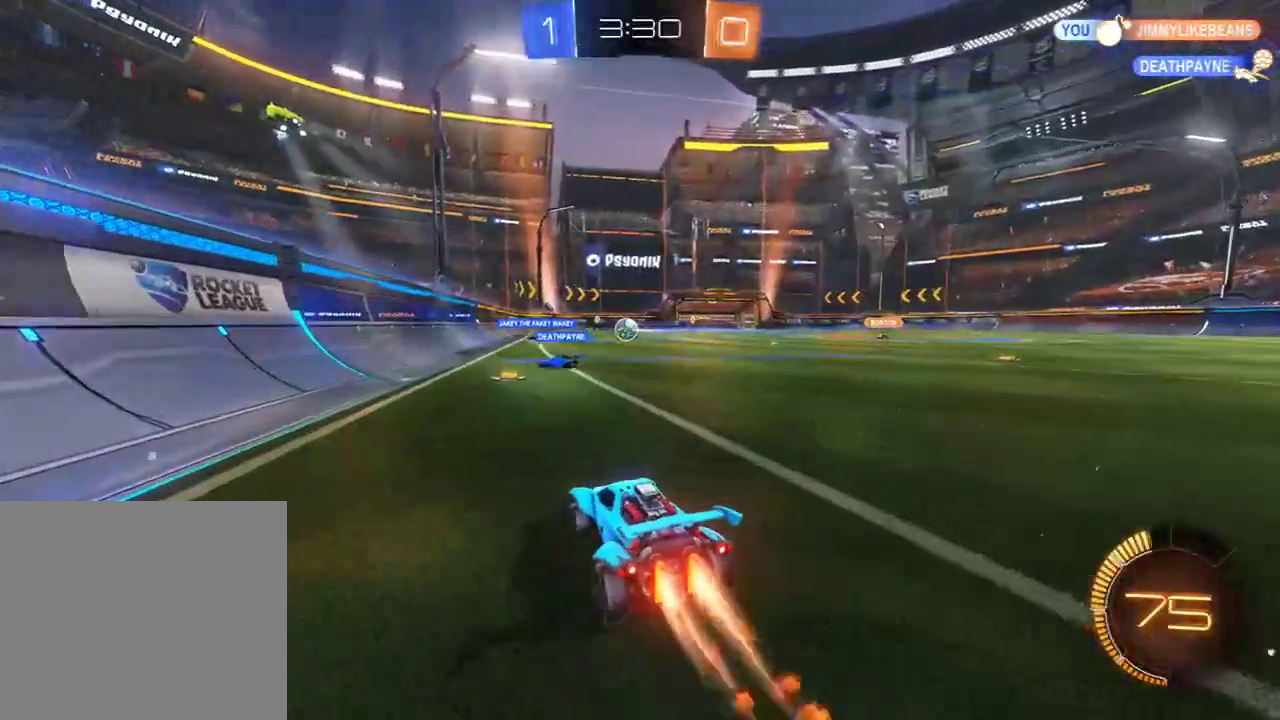
{"buttons": ["B"], "left_stick": "right", "right_stick": "center", "events": [[83, "left_stick", "left"], [217, "left_stick", "center"], [283, "left_stick", "right"], [450, "R2", "up"]]}
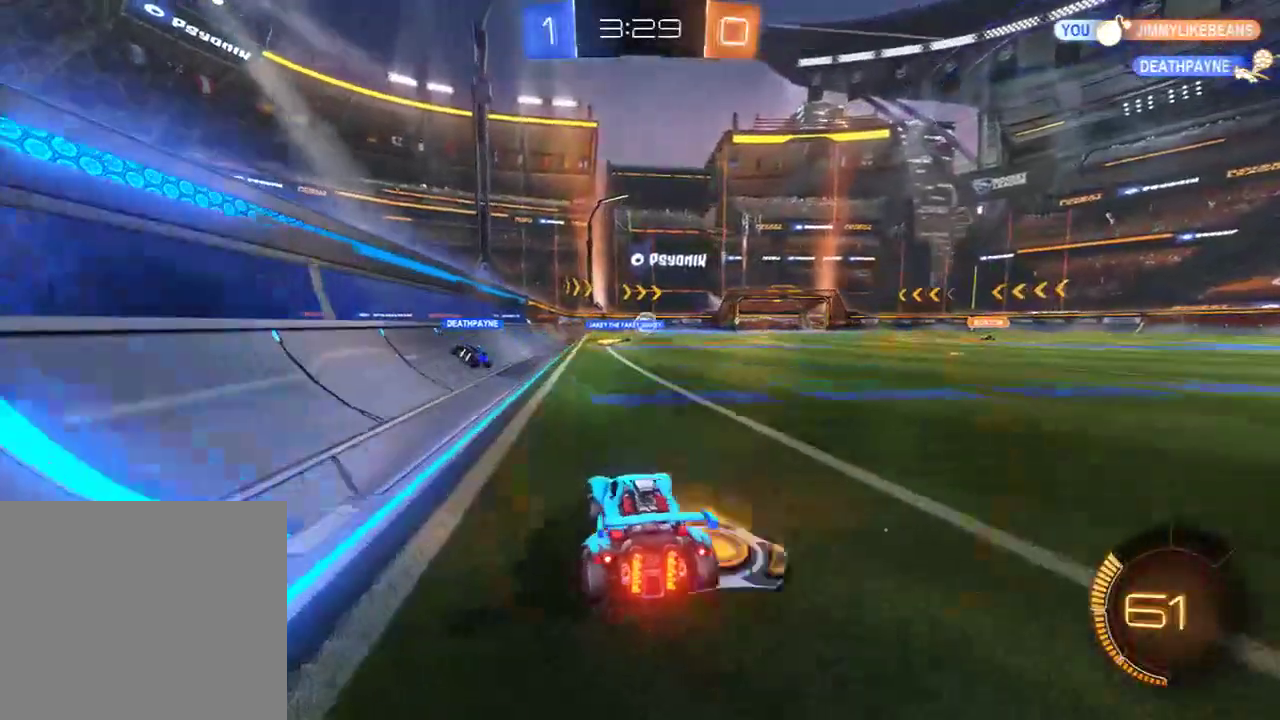
{"buttons": ["B"], "left_stick": "right", "right_stick": "center", "events": [[317, "left_stick", "left"], [417, "left_stick", "right"]]}
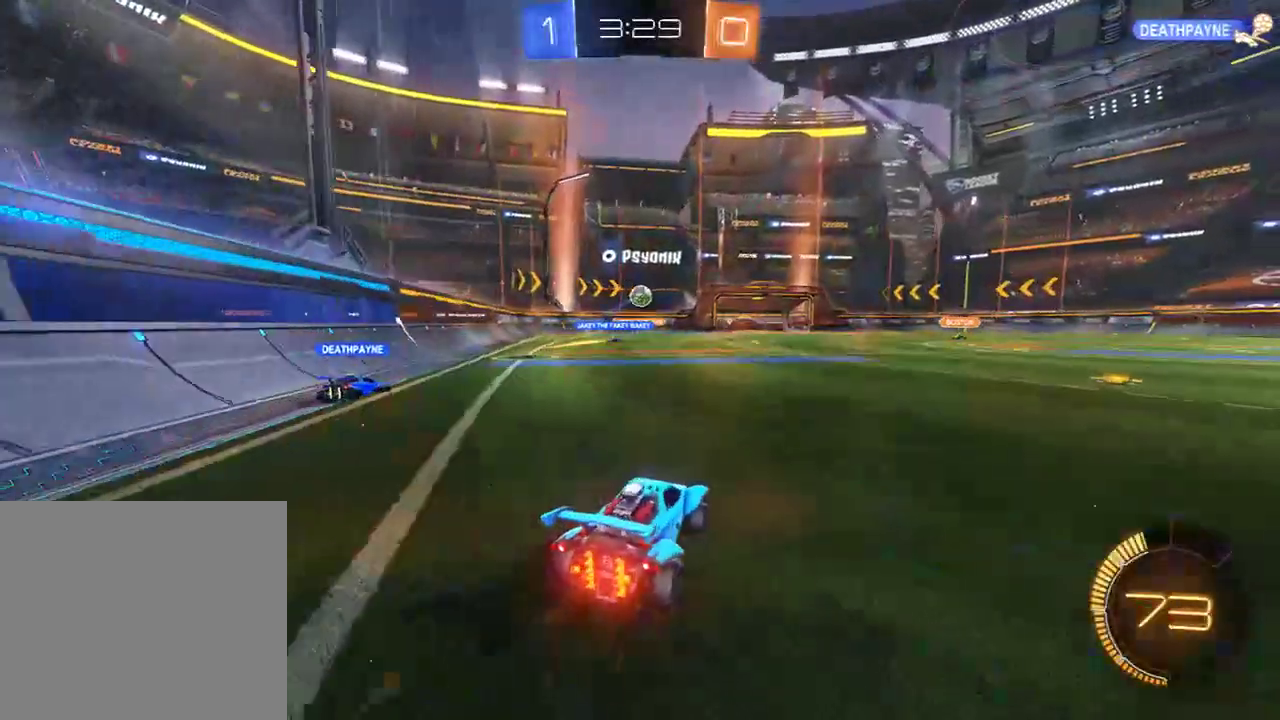
{"buttons": ["B"], "left_stick": "center", "right_stick": "center", "events": [[467, "left_stick", "center"]]}
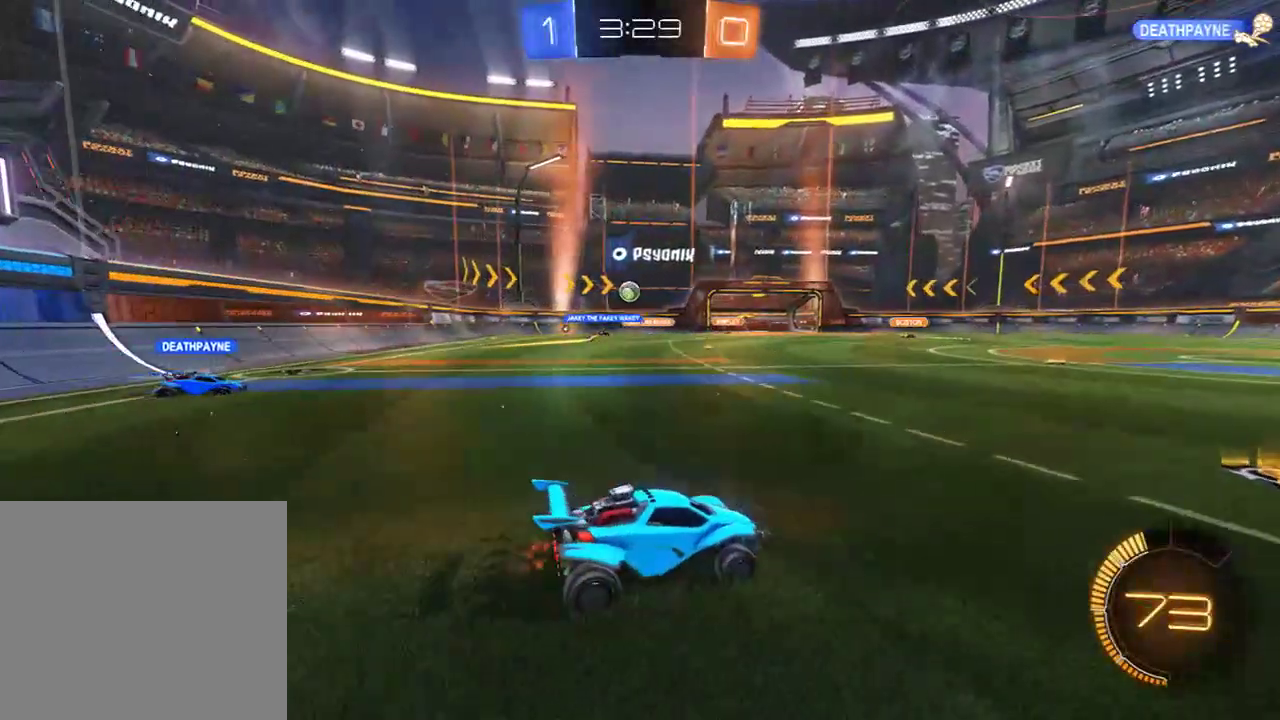
{"buttons": ["B"], "left_stick": "center", "right_stick": "center", "events": [[50, "left_stick", "left"], [200, "left_stick", "center"], [300, "left_stick", "left"], [467, "left_stick", "center"]]}
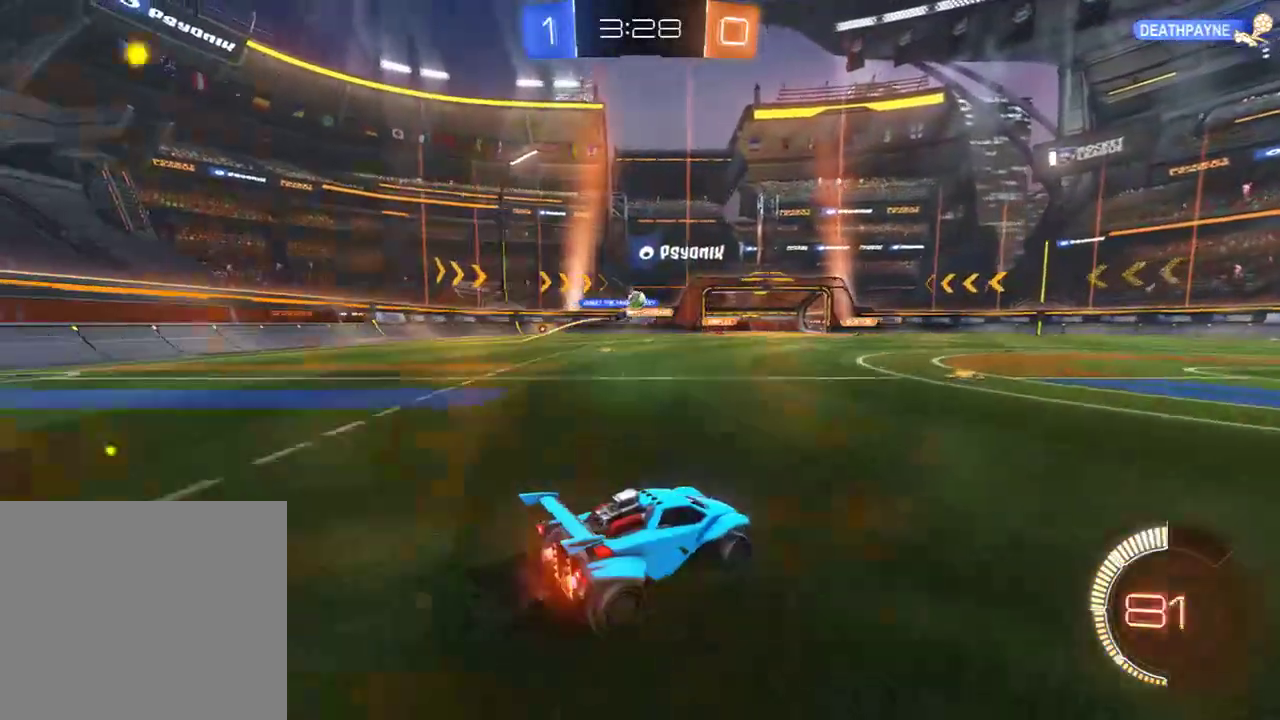
{"buttons": ["B"], "left_stick": "right", "right_stick": "center", "events": [[67, "left_stick", "left"], [267, "left_stick", "center"], [500, "left_stick", "right"]]}
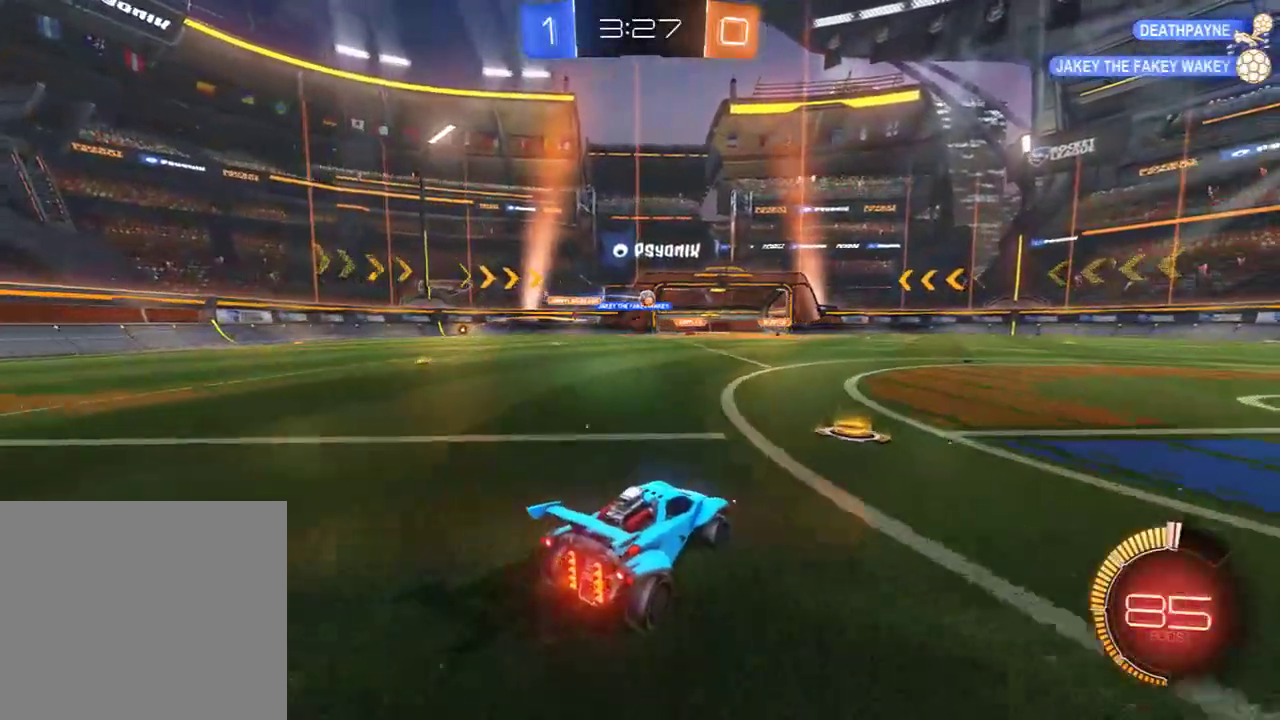
{"buttons": ["B"], "left_stick": "center", "right_stick": "center", "events": [[167, "left_stick", "left"], [333, "left_stick", "center"]]}
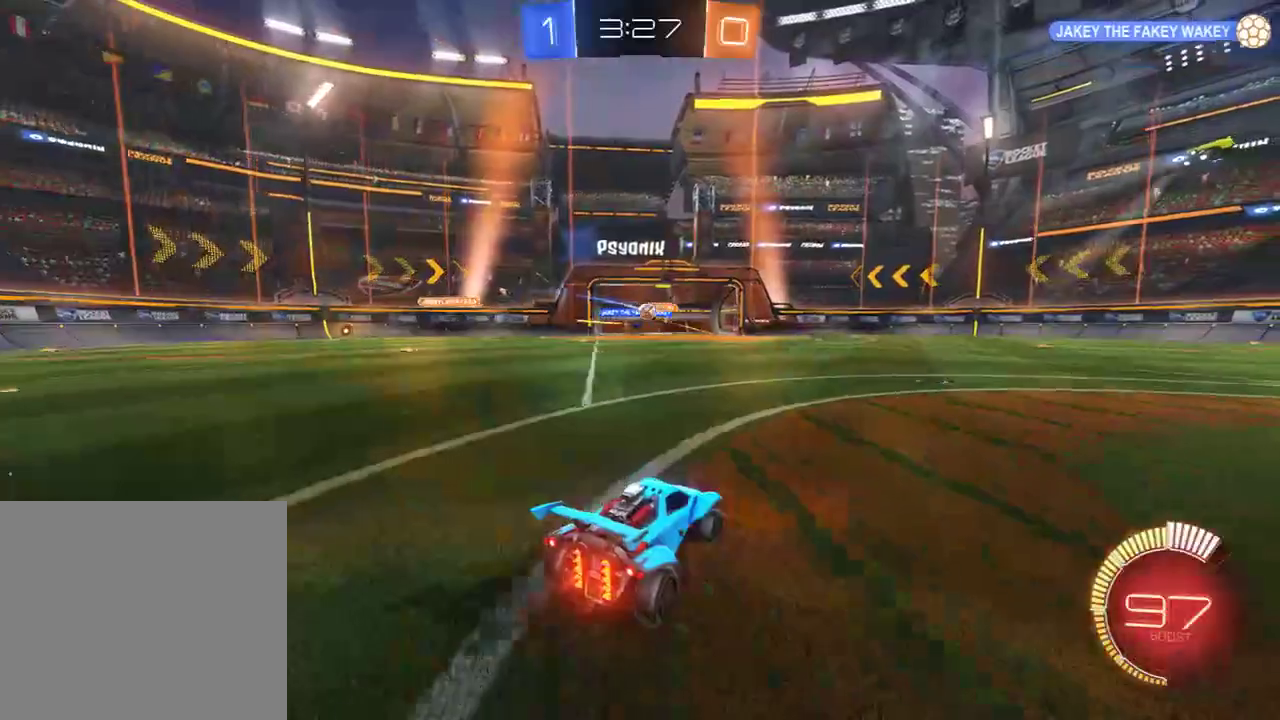
{"buttons": ["B", "R2"], "left_stick": "left", "right_stick": "center", "events": [[117, "left_stick", "left"], [350, "R2", "down"]]}
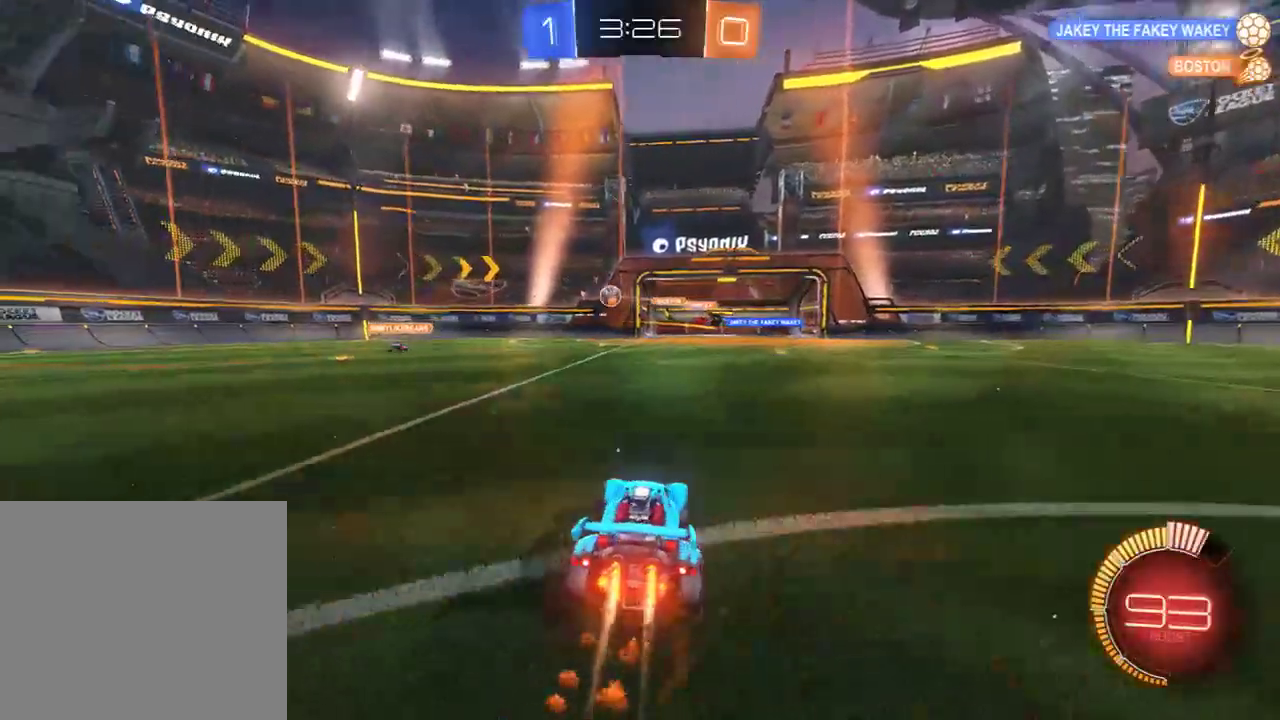
{"buttons": ["B", "R2"], "left_stick": "left", "right_stick": "center", "events": [[183, "R2", "up"], [217, "R2", "down"]]}
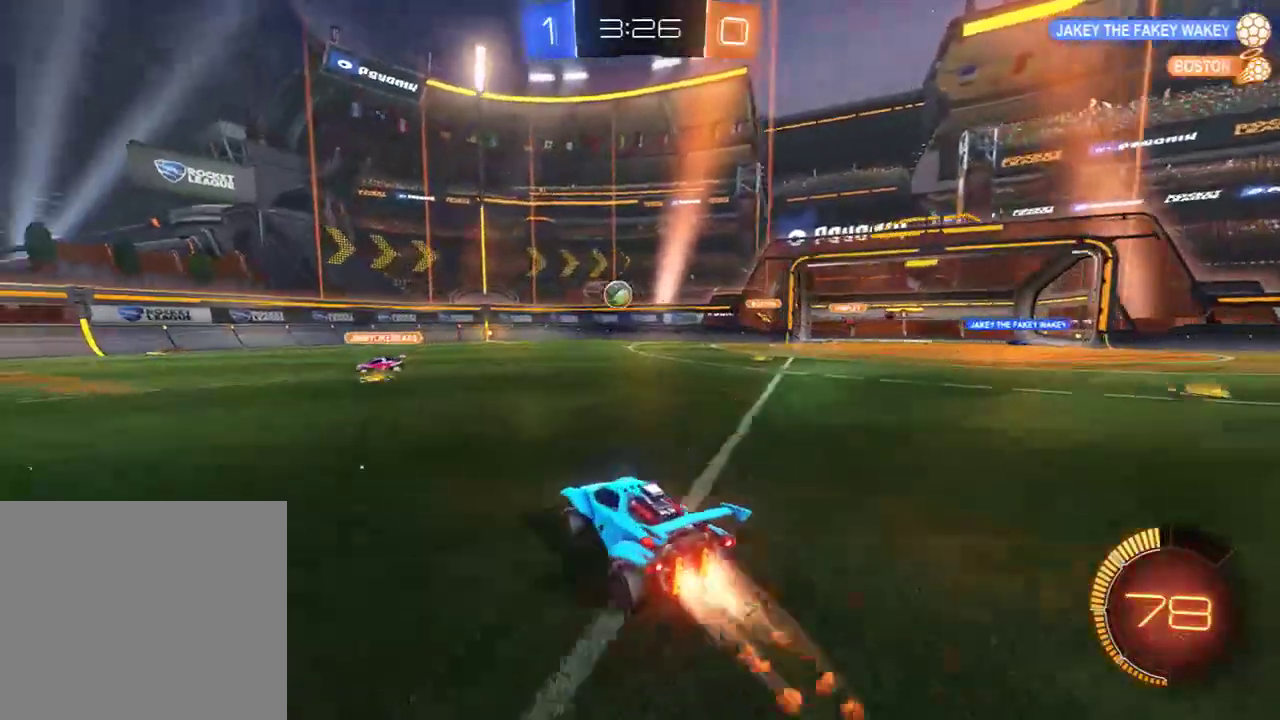
{"buttons": ["B"], "left_stick": "left", "right_stick": "center", "events": [[150, "left_stick", "center"], [317, "R2", "up"], [350, "left_stick", "left"]]}
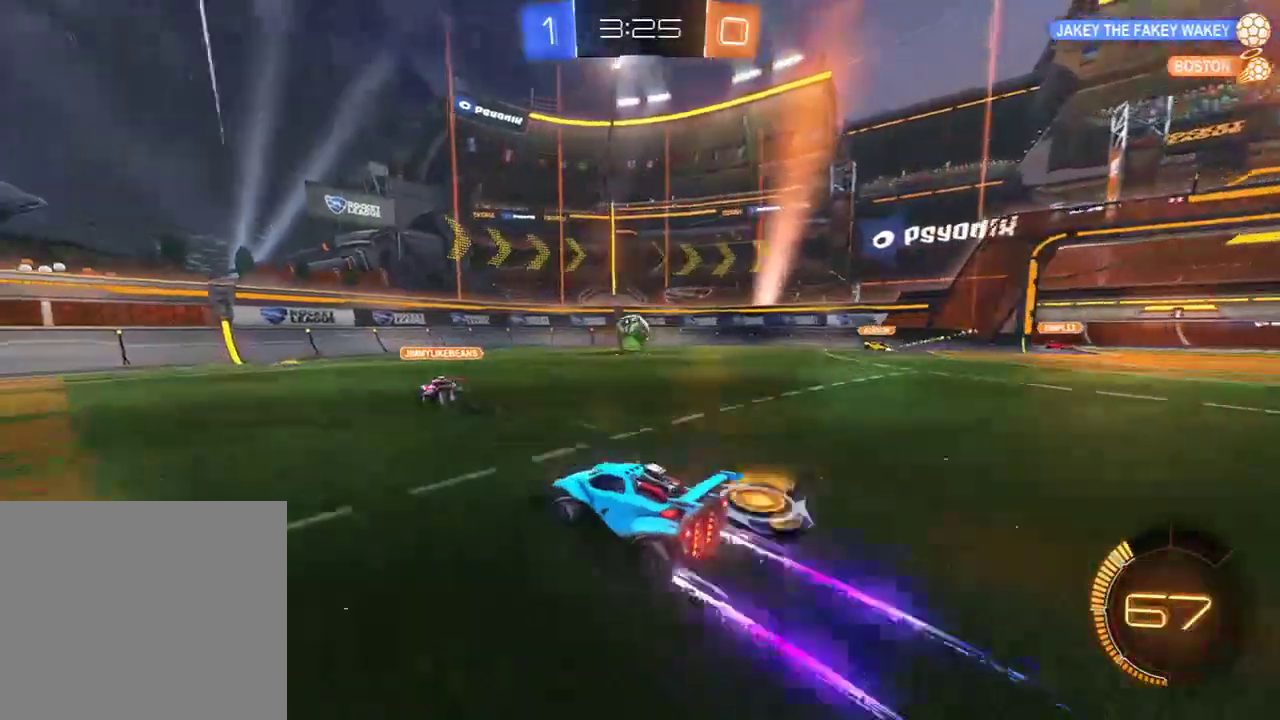
{"buttons": ["B", "X"], "left_stick": "right", "right_stick": "center", "events": [[333, "left_stick", "right"], [367, "X", "down"]]}
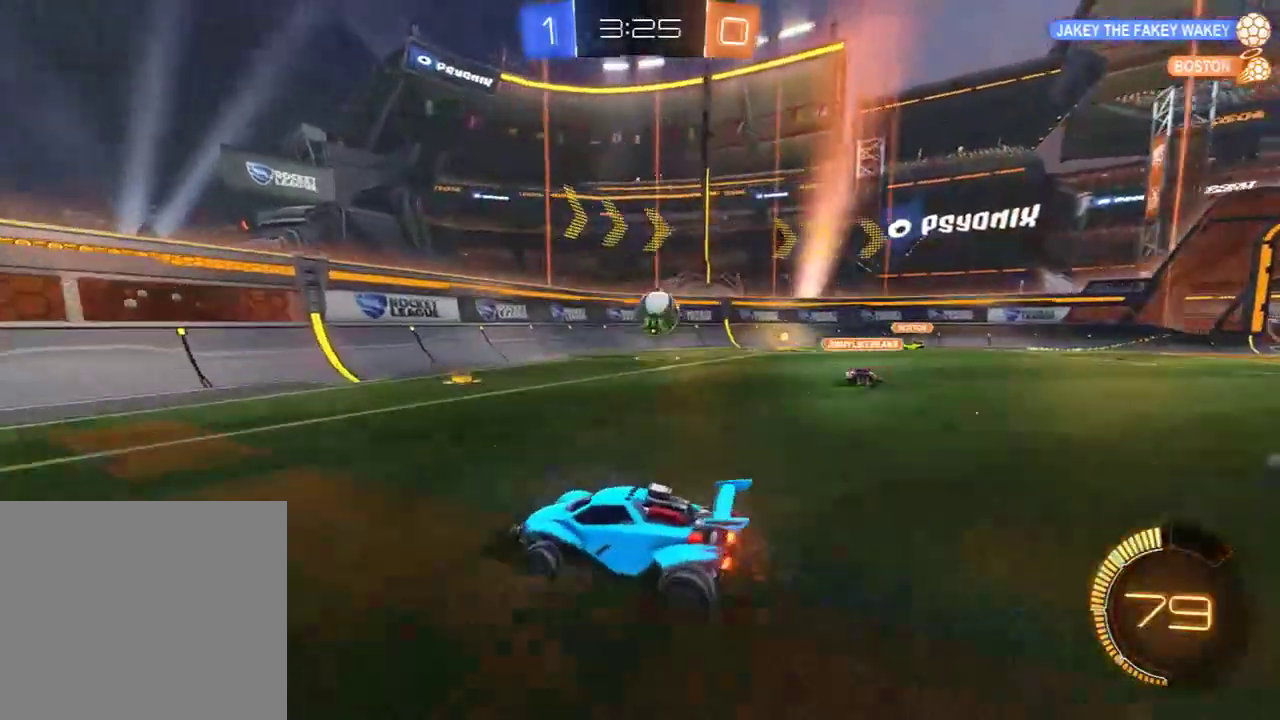
{"buttons": ["L2"], "left_stick": "right", "right_stick": "center", "events": [[67, "X", "up"], [333, "B", "up"], [467, "L2", "down"]]}
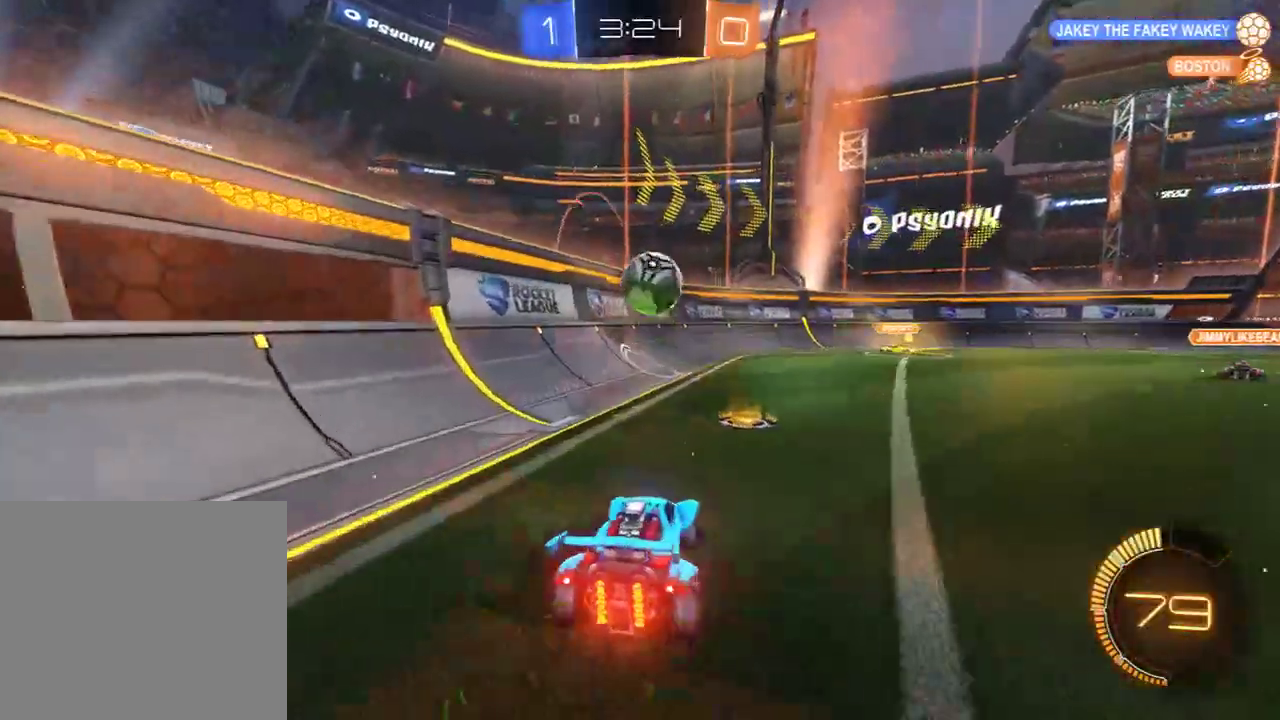
{"buttons": ["A", "B", "R2"], "left_stick": "down", "right_stick": "center", "events": [[100, "L2", "up"], [167, "A", "down"], [167, "B", "down"], [200, "left_stick", "down"], [233, "L3", "down"], [333, "A", "up"], [333, "L3", "up"], [333, "R2", "down"], [367, "left_stick", "center"], [400, "A", "down"], [467, "left_stick", "down"]]}
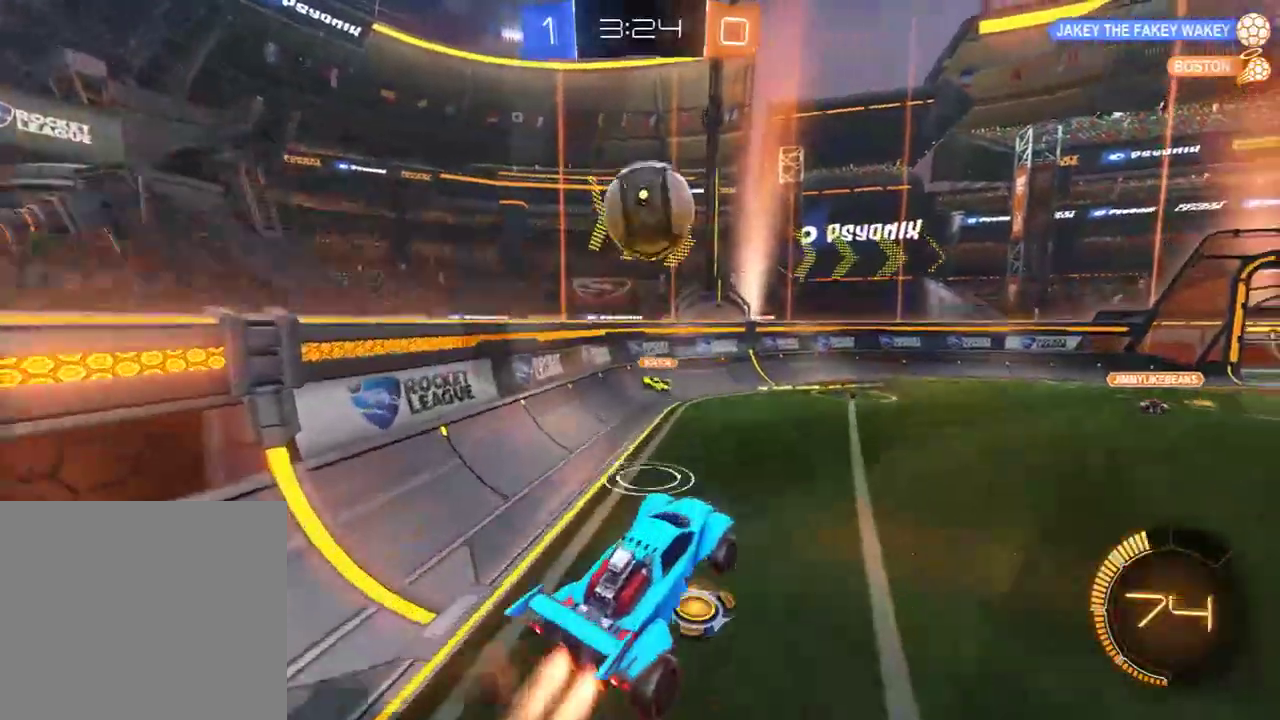
{"buttons": ["B", "L2", "R2"], "left_stick": "down-right", "right_stick": "center", "events": [[17, "left_stick", "down-left"], [67, "A", "up"], [283, "R2", "up"], [283, "left_stick", "up"], [333, "L2", "down"], [383, "R2", "down"], [450, "left_stick", "down-right"]]}
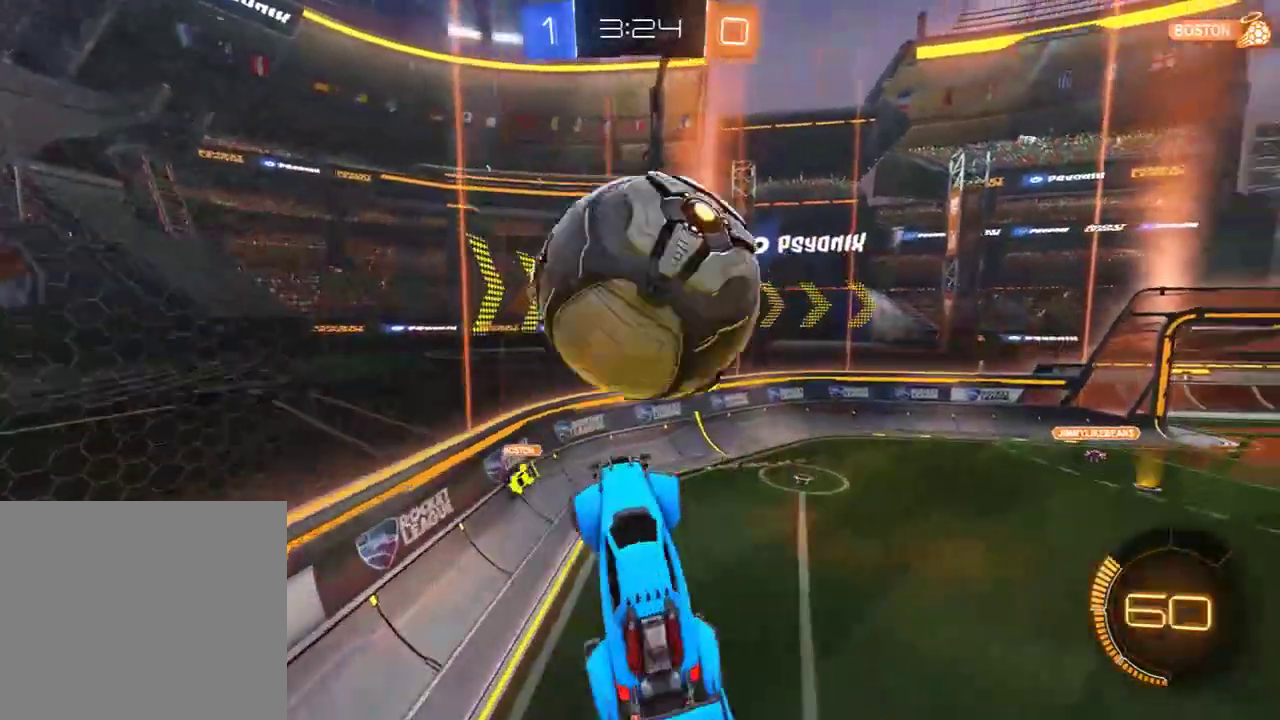
{"buttons": ["B"], "left_stick": "up-right", "right_stick": "center", "events": [[17, "L3", "down"], [150, "L3", "up"], [150, "left_stick", "right"], [283, "R2", "up"], [350, "L2", "up"], [483, "left_stick", "up-right"]]}
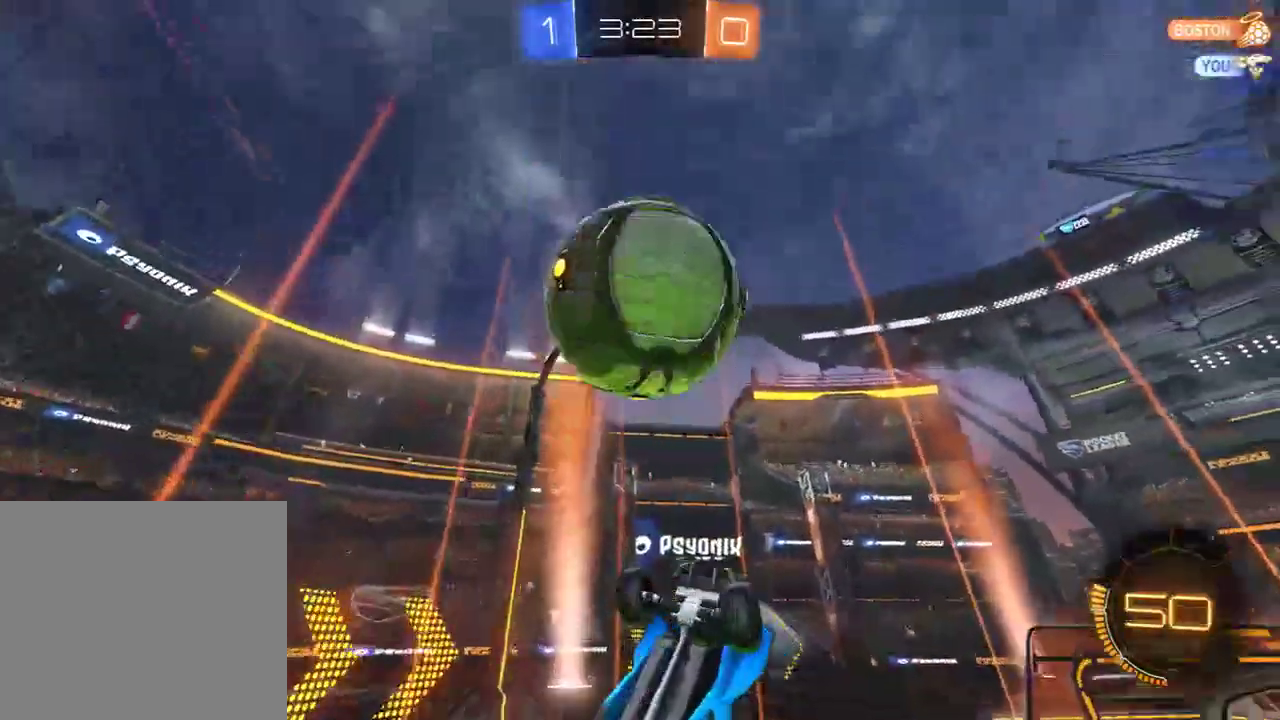
{"buttons": ["B", "R2"], "left_stick": "down-left", "right_stick": "center", "events": [[50, "R2", "down"], [217, "left_stick", "up-left"], [317, "left_stick", "left"], [417, "R2", "up"], [450, "left_stick", "down-left"], [483, "R2", "down"]]}
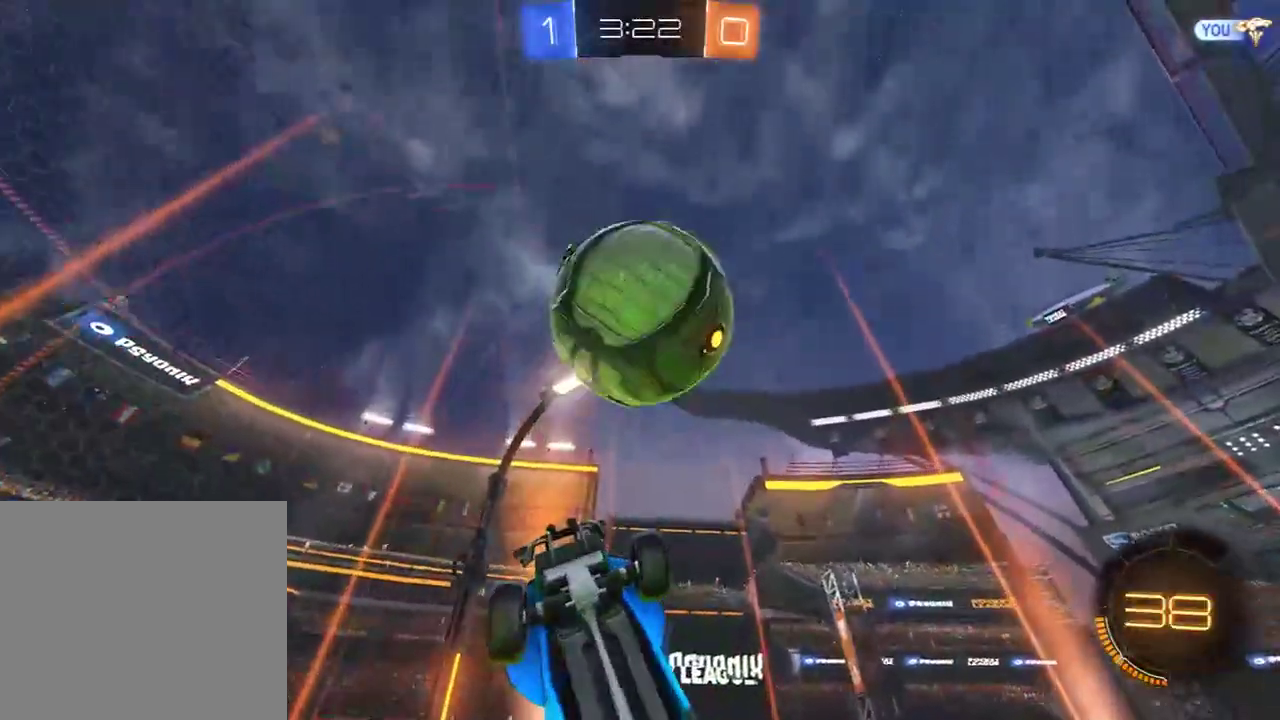
{"buttons": ["B"], "left_stick": "up-left", "right_stick": "center", "events": [[117, "left_stick", "down"], [183, "R2", "up"], [250, "left_stick", "left"], [317, "left_stick", "up-left"]]}
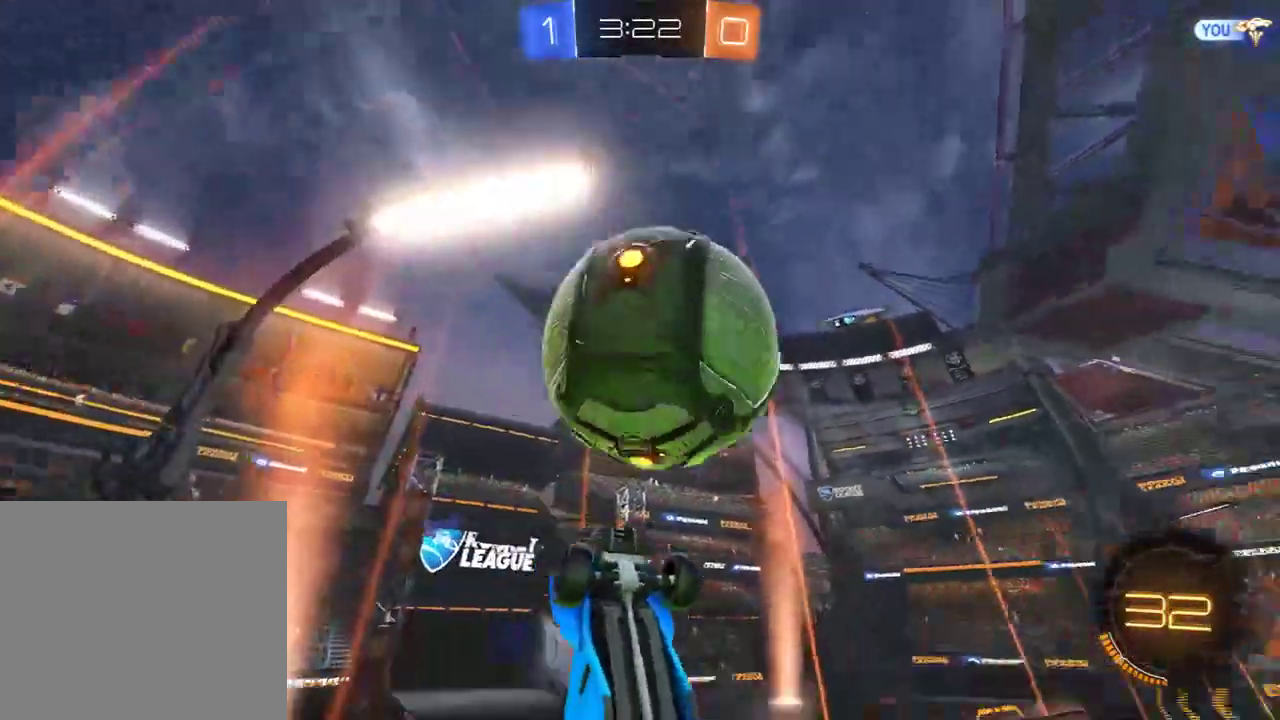
{"buttons": ["B", "L2", "R2"], "left_stick": "right", "right_stick": "center", "events": [[200, "R2", "down"], [233, "L2", "down"], [233, "left_stick", "right"]]}
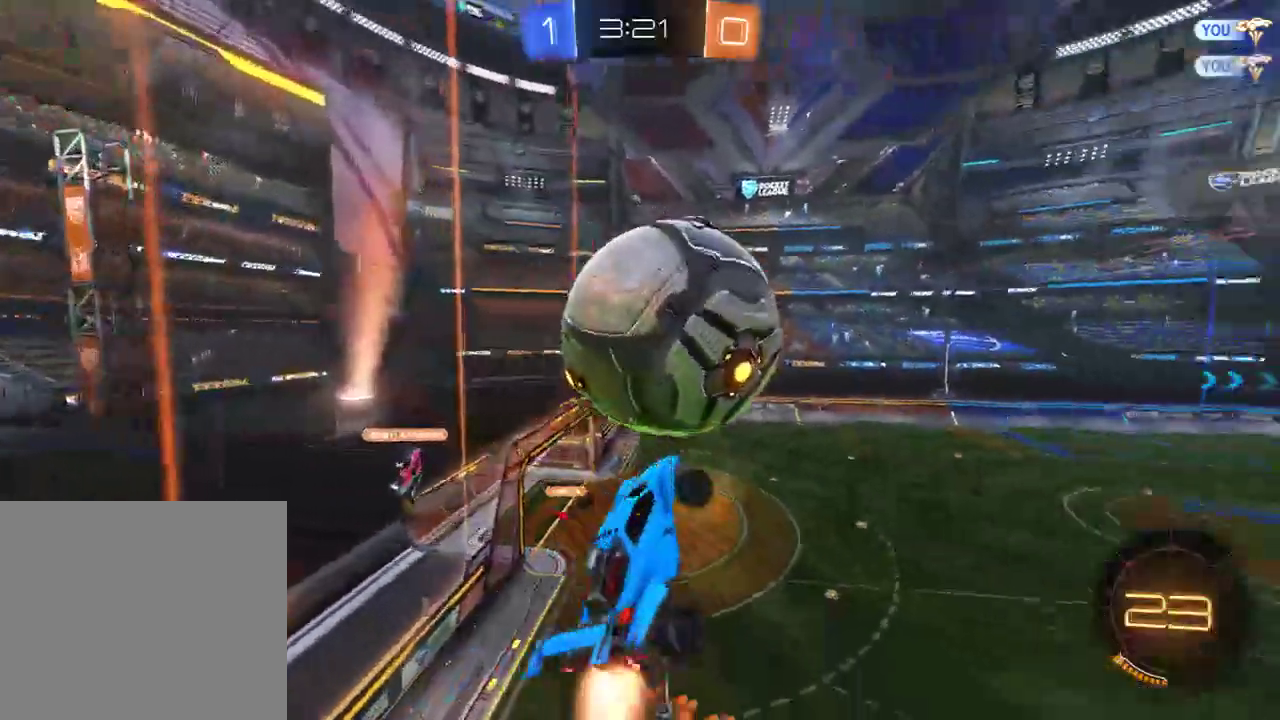
{"buttons": ["B", "L2", "R2"], "left_stick": "left", "right_stick": "center", "events": [[67, "L2", "up"], [167, "R2", "up"], [233, "left_stick", "up-right"], [333, "R2", "down"], [467, "L2", "down"], [467, "left_stick", "left"]]}